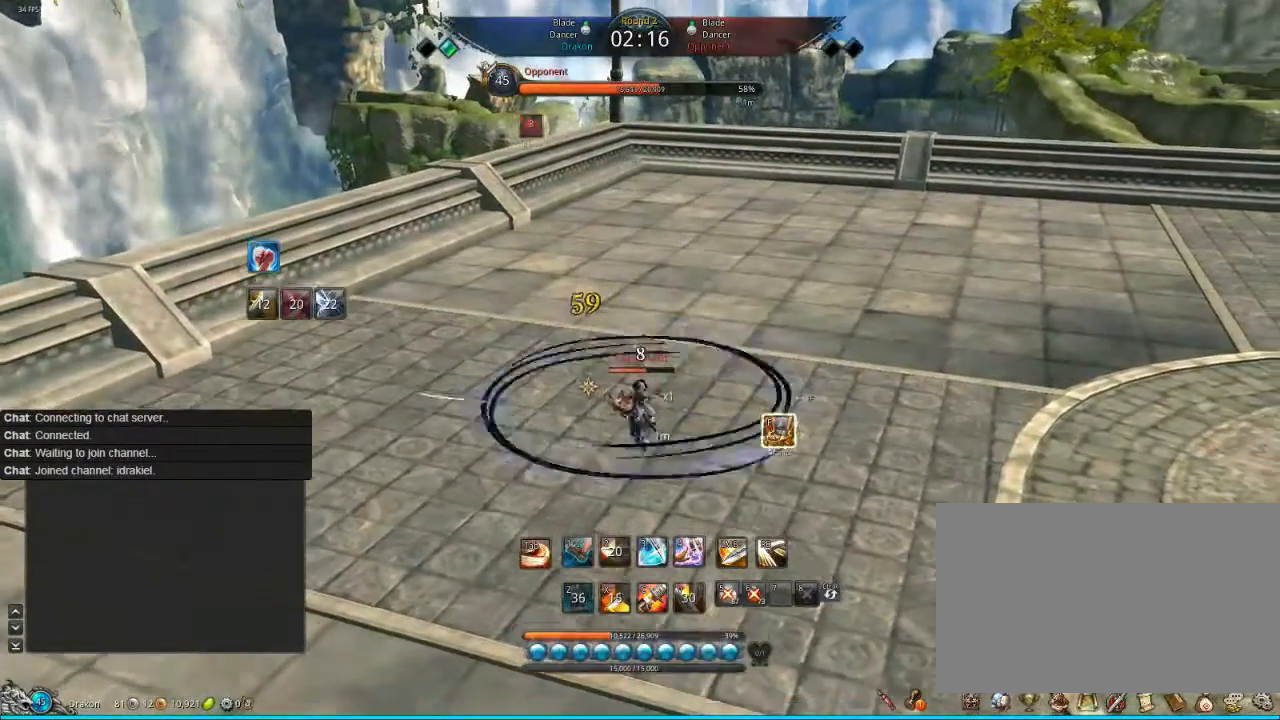
Gameplay with keyboard and mouse; each line is a JSON object with the keys and mouse buttons held at the frame after it. "events" lists presses ("down") and releases ("up") of "1", "2", "3", "4", "5", "a", "alt", "c", "ctrl", "d", "e", "f", "q", "s", "shift", "space", "tab", "v", "w", "x", "z", "mouse_left", "mouse_middle", "mouse_right", "mouse_wheel_up" and "mouse_wheel_down" between this image and that frame as [ms after this image, input, new state], when the widget could be followed in between. "mouse_left", "mouse_middle", "mouse_right", "mouse_wheel_up", "mouse_wheel_down" = the "left", "middle", "right", "wheel_up", "wheel_down" buttons of the "mouse" list. No other keys are recorded. Mouse movement is not recorded.
{"keys": [], "mouse": [], "events": [[240, "s", "up"], [320, "c", "down"], [400, "c", "up"]]}
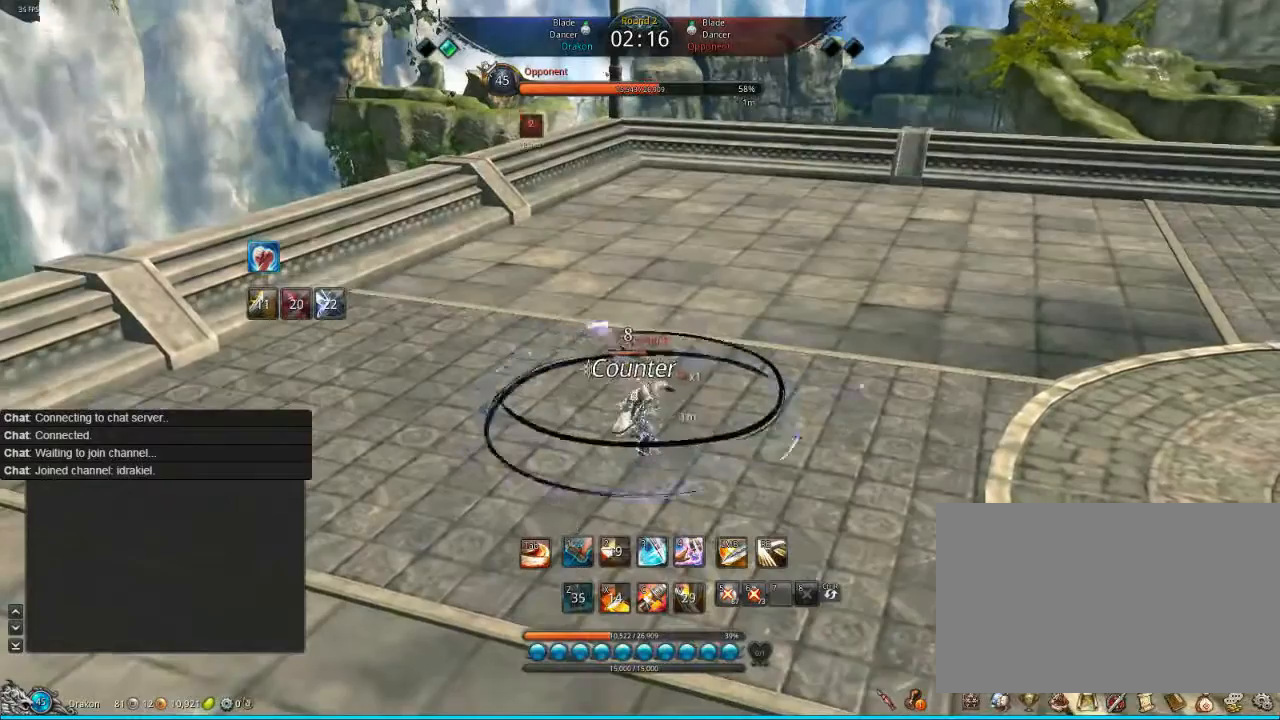
{"keys": [], "mouse": [], "events": [[440, "mouse_right", "down"], [480, "mouse_right", "up"]]}
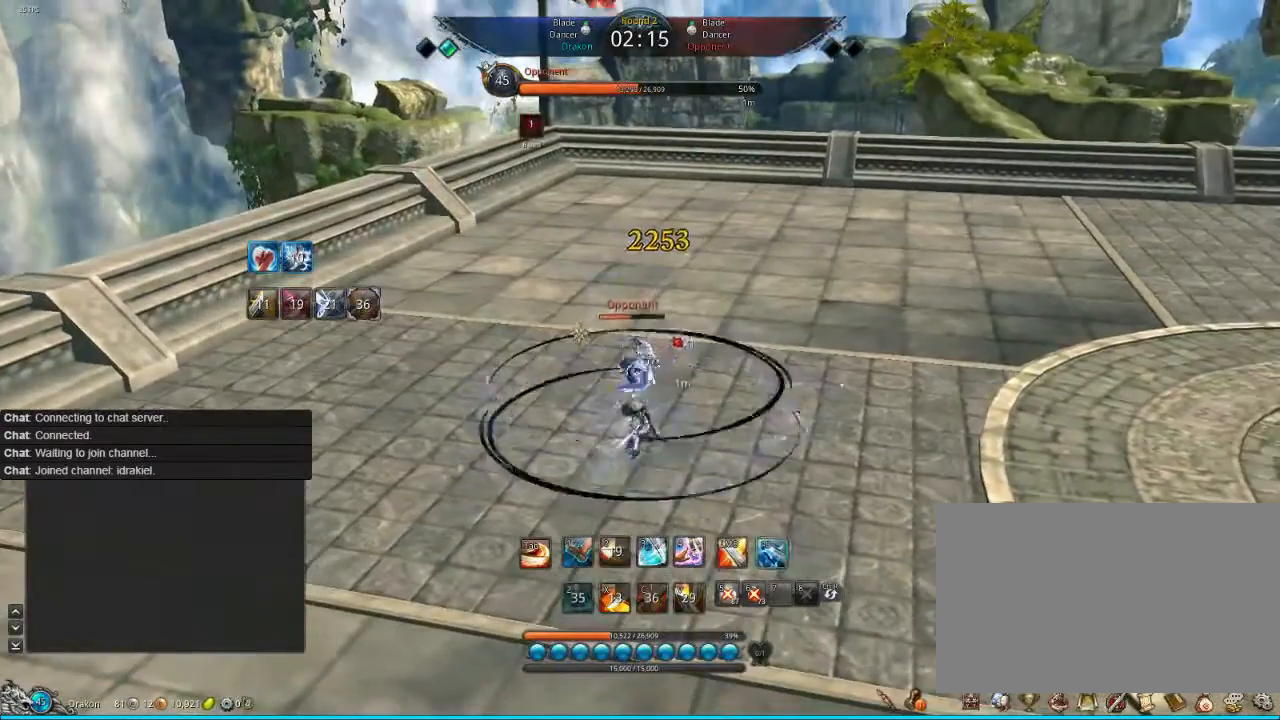
{"keys": [], "mouse": ["left"], "events": [[320, "f", "down"], [360, "f", "up"], [400, "mouse_left", "down"], [440, "f", "down"], [440, "mouse_left", "up"], [480, "f", "up"], [480, "mouse_left", "down"]]}
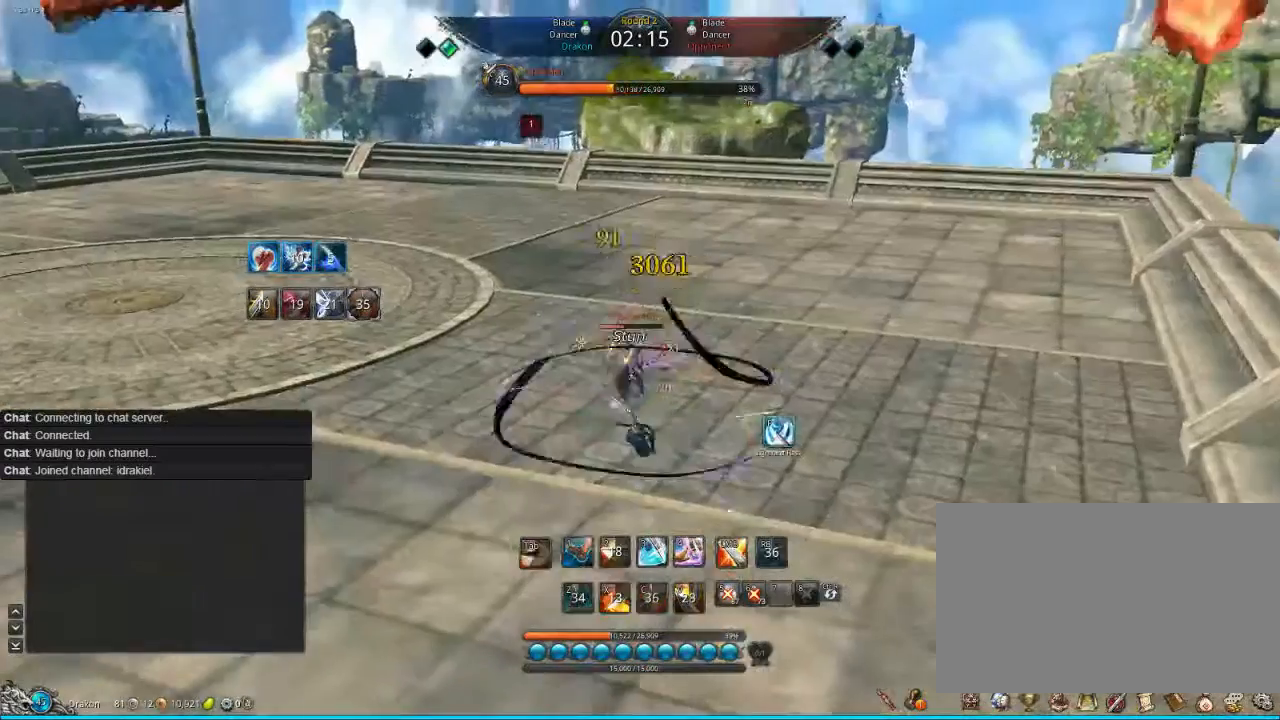
{"keys": ["f"], "mouse": ["left"], "events": [[40, "f", "down"], [80, "mouse_left", "up"], [120, "f", "up"], [160, "mouse_left", "down"], [200, "f", "down"], [400, "f", "up"], [440, "mouse_left", "up"], [480, "f", "down"], [480, "mouse_left", "down"]]}
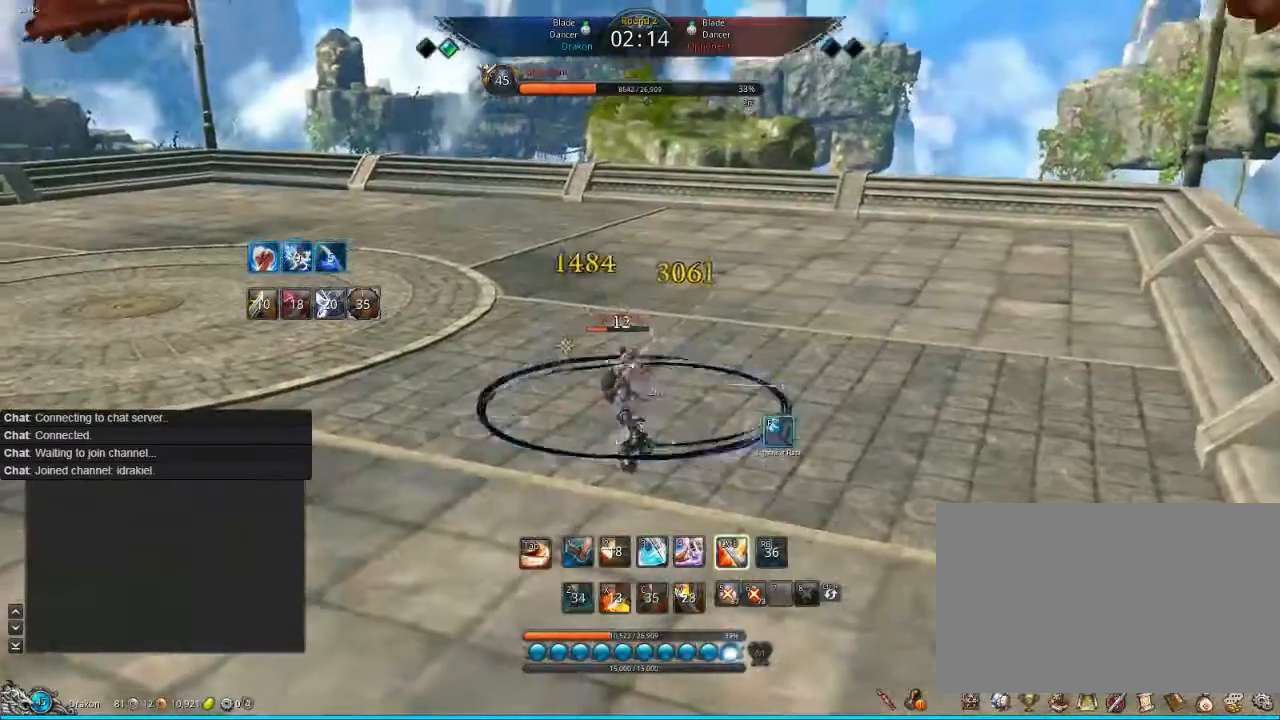
{"keys": [], "mouse": ["left"], "events": [[40, "f", "up"], [80, "f", "down"], [80, "mouse_left", "up"], [160, "f", "up"], [200, "mouse_left", "down"], [240, "f", "down"], [240, "mouse_left", "up"], [280, "f", "up"], [320, "mouse_left", "down"], [360, "f", "down"], [400, "f", "up"], [400, "mouse_left", "up"], [480, "mouse_left", "down"]]}
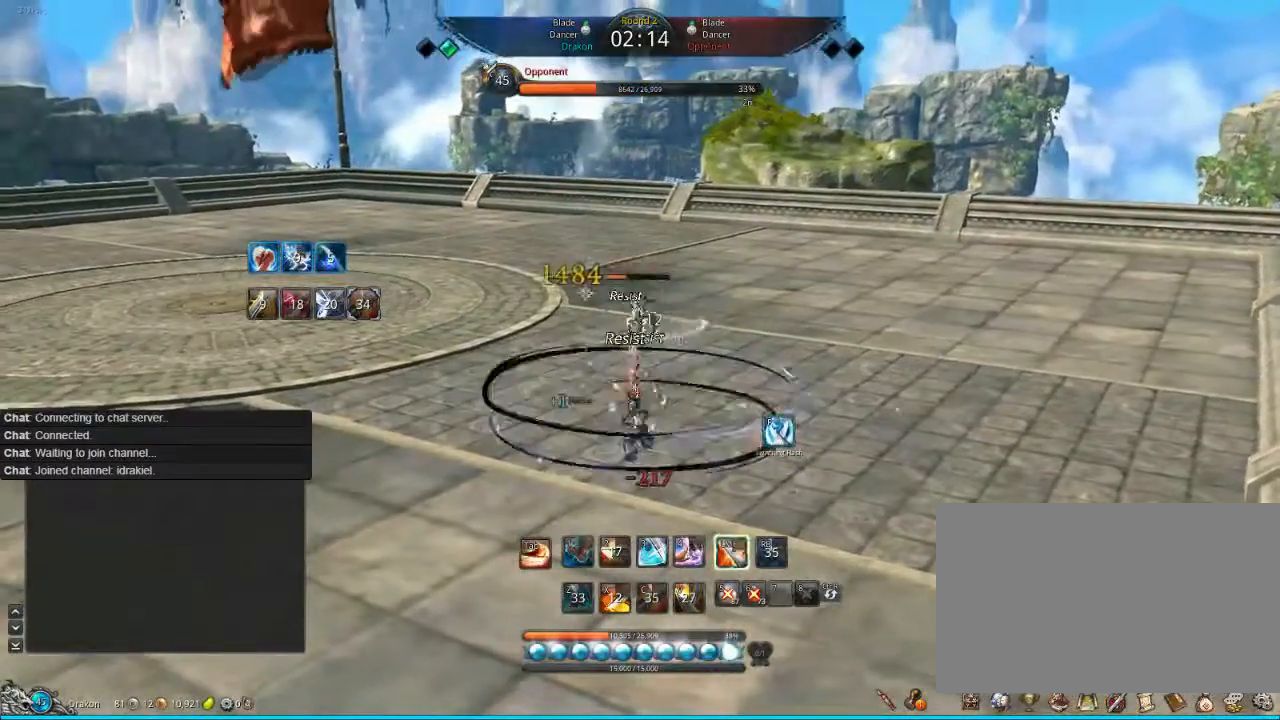
{"keys": ["f"], "mouse": ["left"], "events": [[40, "mouse_left", "up"], [80, "f", "down"], [80, "mouse_left", "down"], [120, "f", "up"], [160, "mouse_left", "up"], [200, "f", "down"], [240, "f", "up"], [280, "mouse_left", "down"], [320, "f", "down"], [360, "mouse_left", "up"], [400, "w", "down"], [440, "mouse_left", "down"], [480, "w", "up"]]}
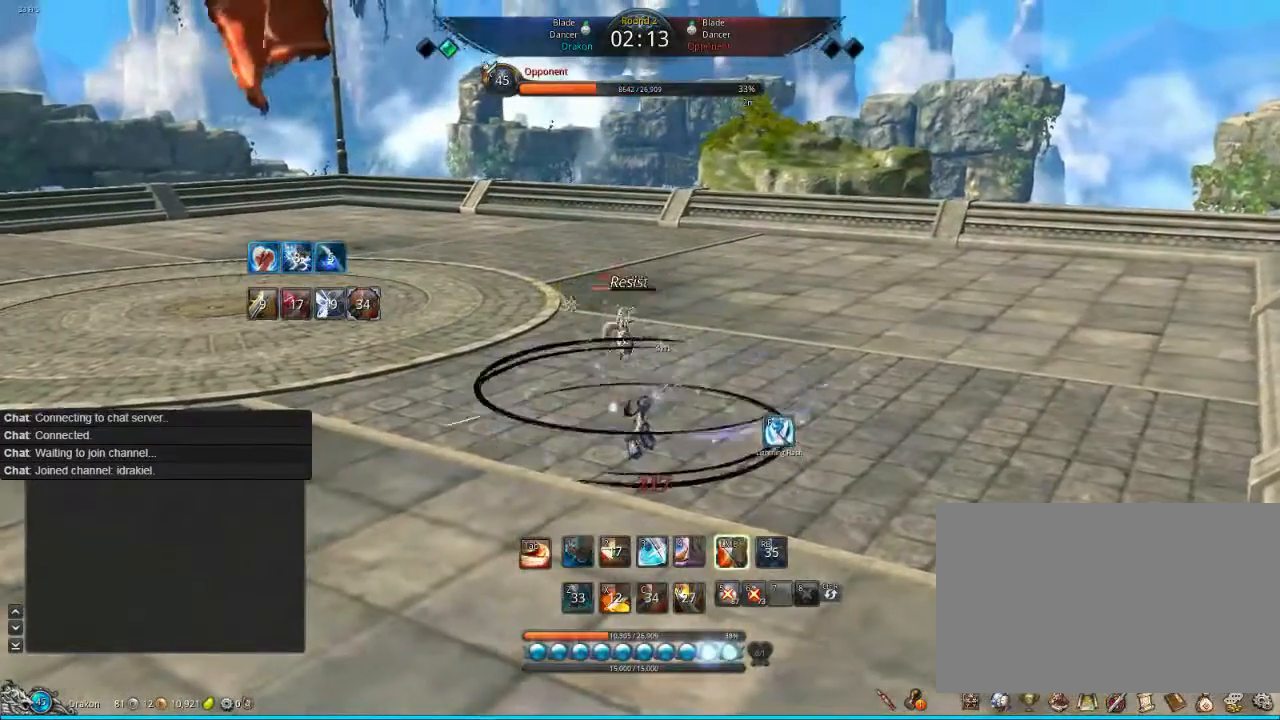
{"keys": ["f"], "mouse": [], "events": [[40, "mouse_left", "up"], [240, "mouse_left", "down"], [320, "f", "up"], [320, "mouse_left", "up"], [320, "w", "down"], [400, "w", "up"], [440, "mouse_left", "down"], [520, "f", "down"], [520, "mouse_left", "up"]]}
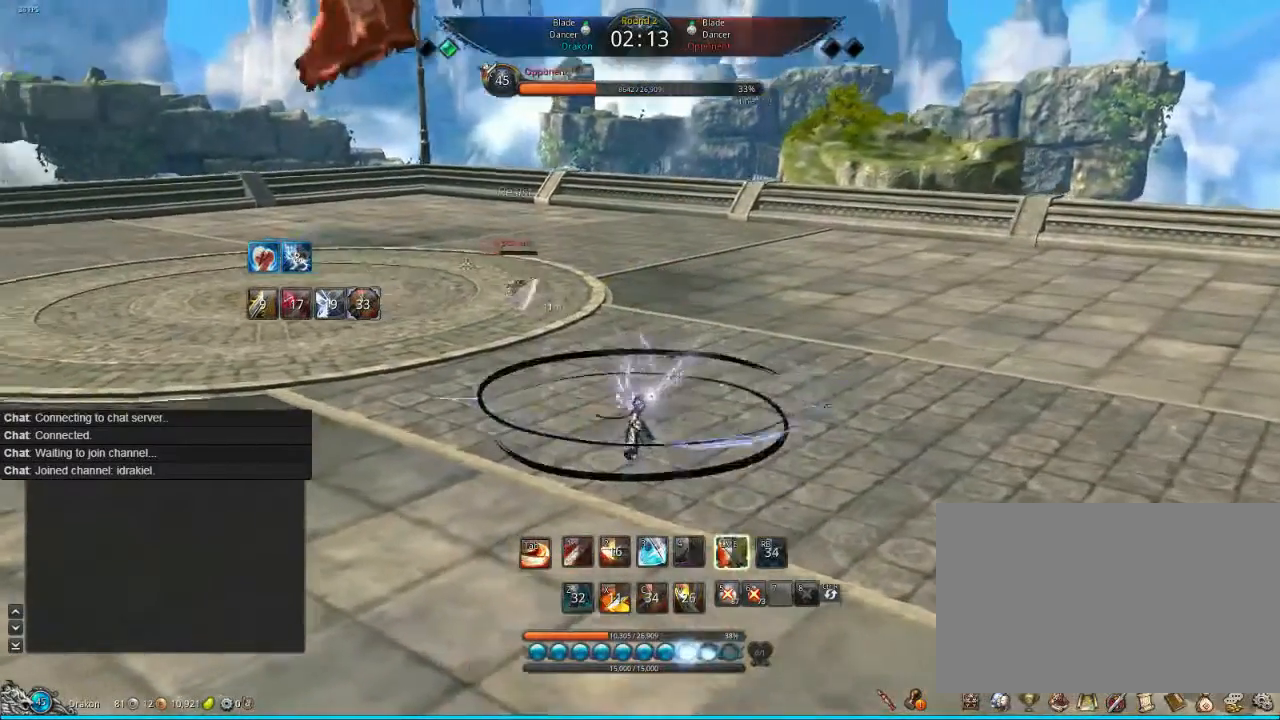
{"keys": ["d", "w"], "mouse": [], "events": [[40, "f", "up"], [40, "w", "down"], [200, "tab", "down"], [320, "d", "down"], [320, "tab", "up"]]}
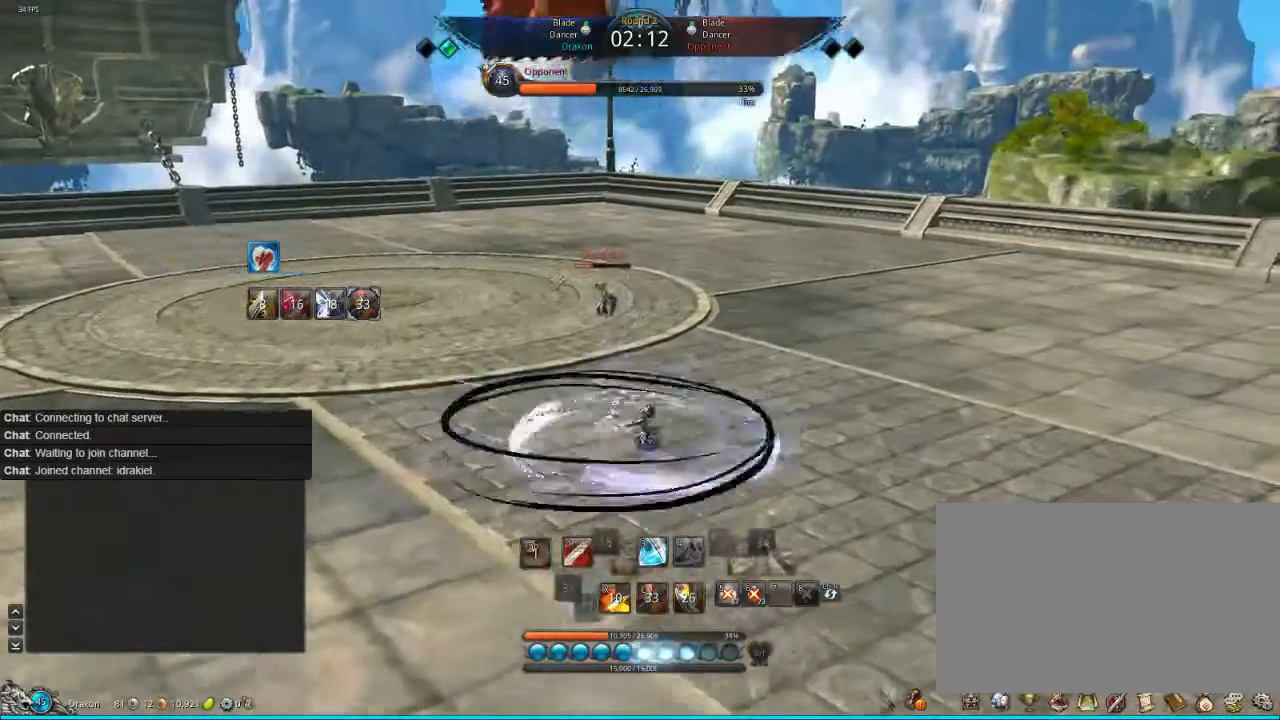
{"keys": ["d", "w"], "mouse": [], "events": [[40, "tab", "down"], [120, "tab", "up"], [400, "1", "down"], [520, "1", "up"]]}
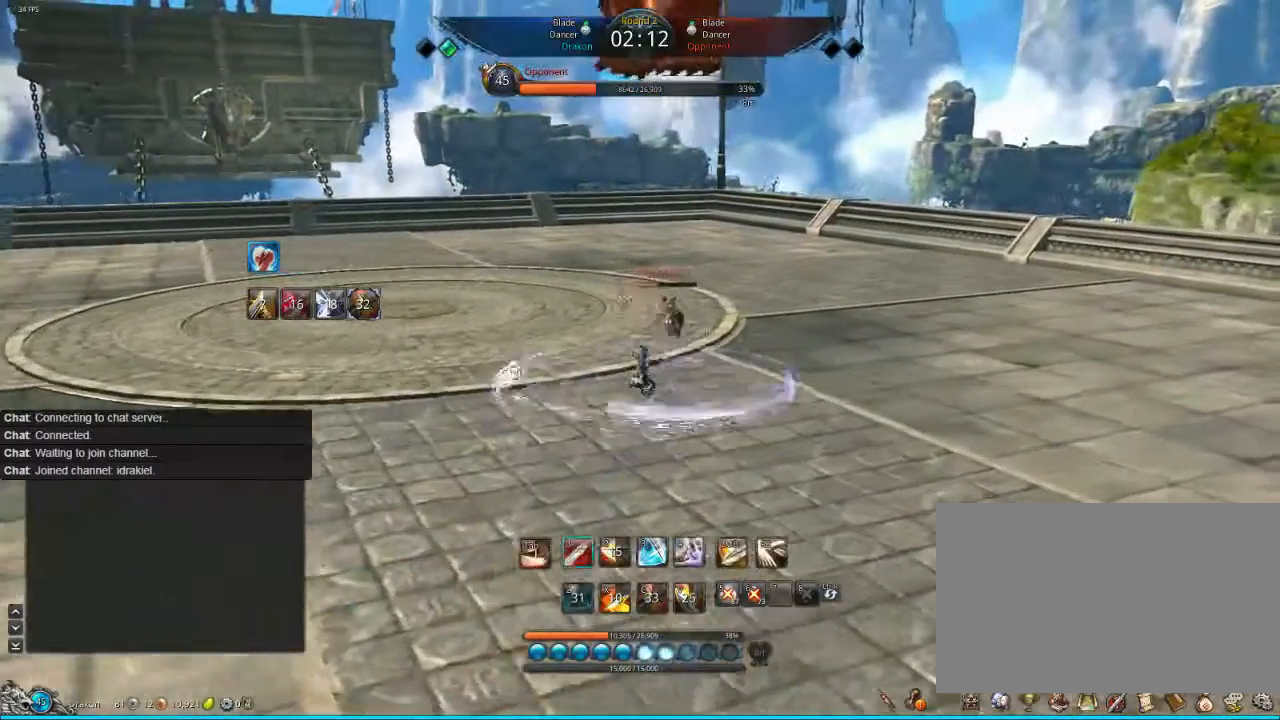
{"keys": ["w"], "mouse": [], "events": [[80, "1", "down"], [80, "w", "up"], [160, "1", "up"], [280, "w", "down"], [400, "d", "up"]]}
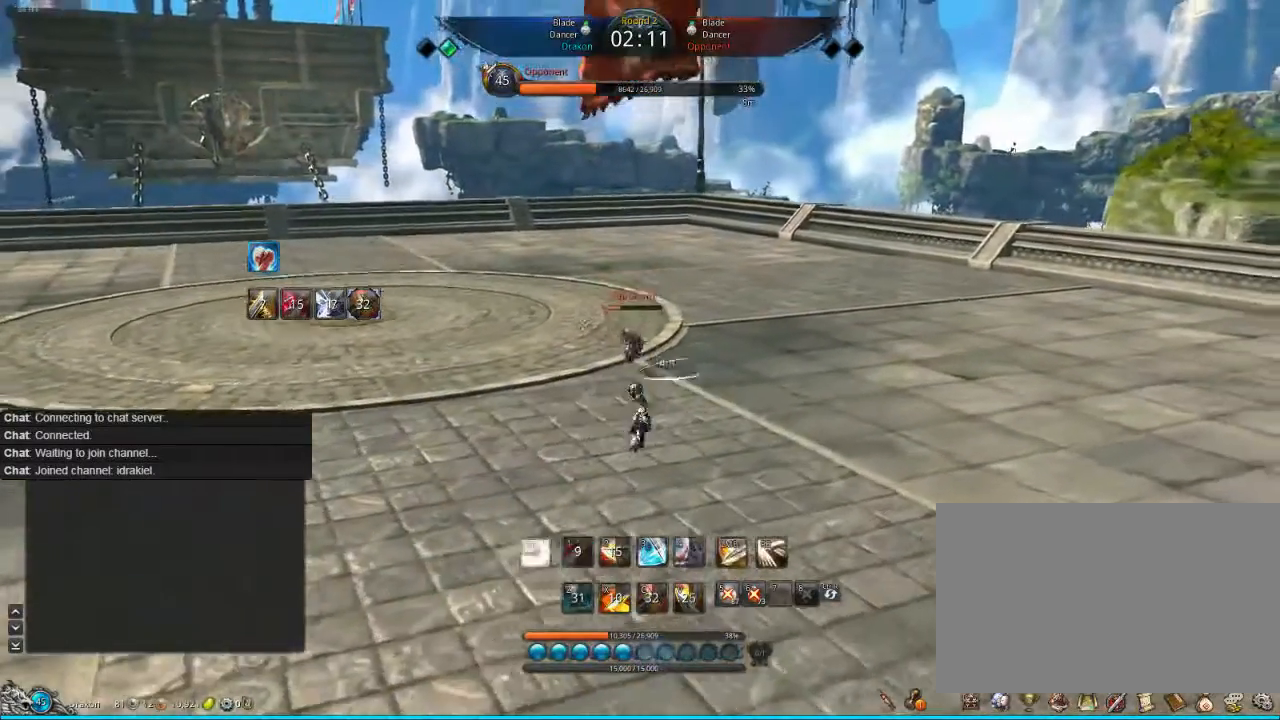
{"keys": ["4"], "mouse": [], "events": [[40, "w", "up"], [200, "4", "down"]]}
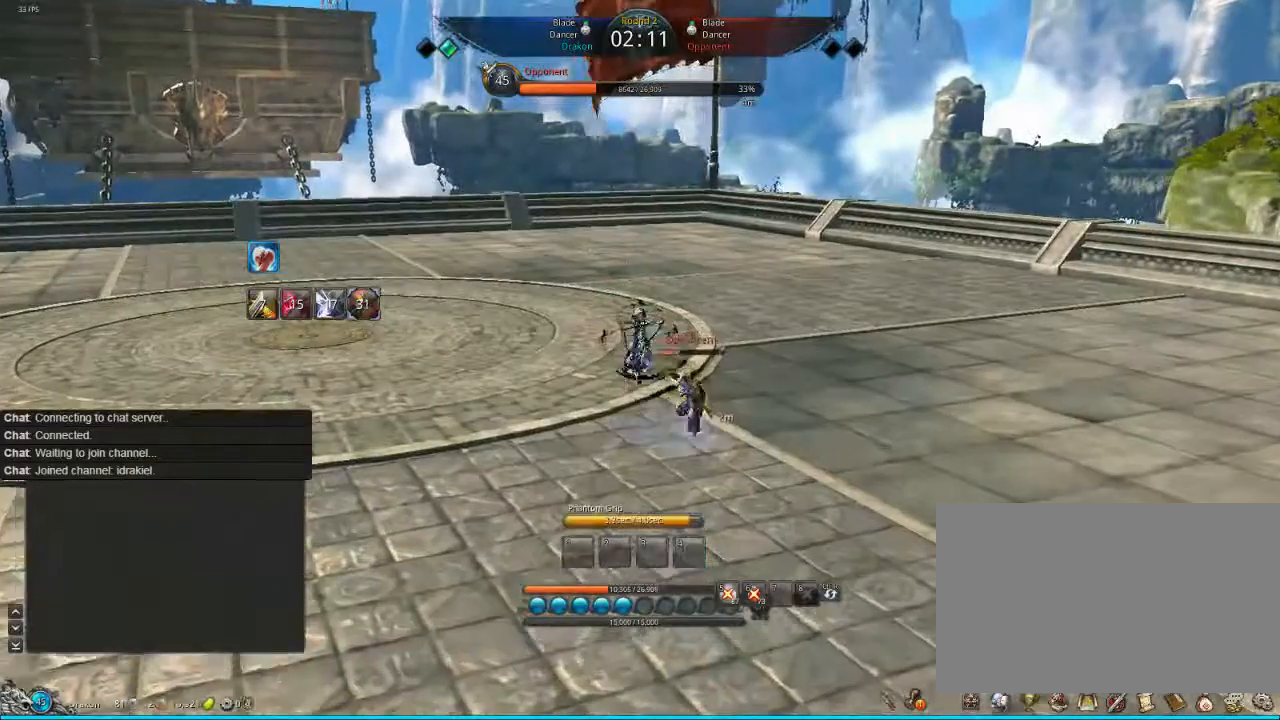
{"keys": ["w"], "mouse": [], "events": [[80, "4", "up"], [80, "w", "down"], [200, "mouse_left", "down"], [240, "w", "up"], [280, "mouse_left", "up"], [320, "2", "down"], [360, "w", "down"], [440, "2", "up"]]}
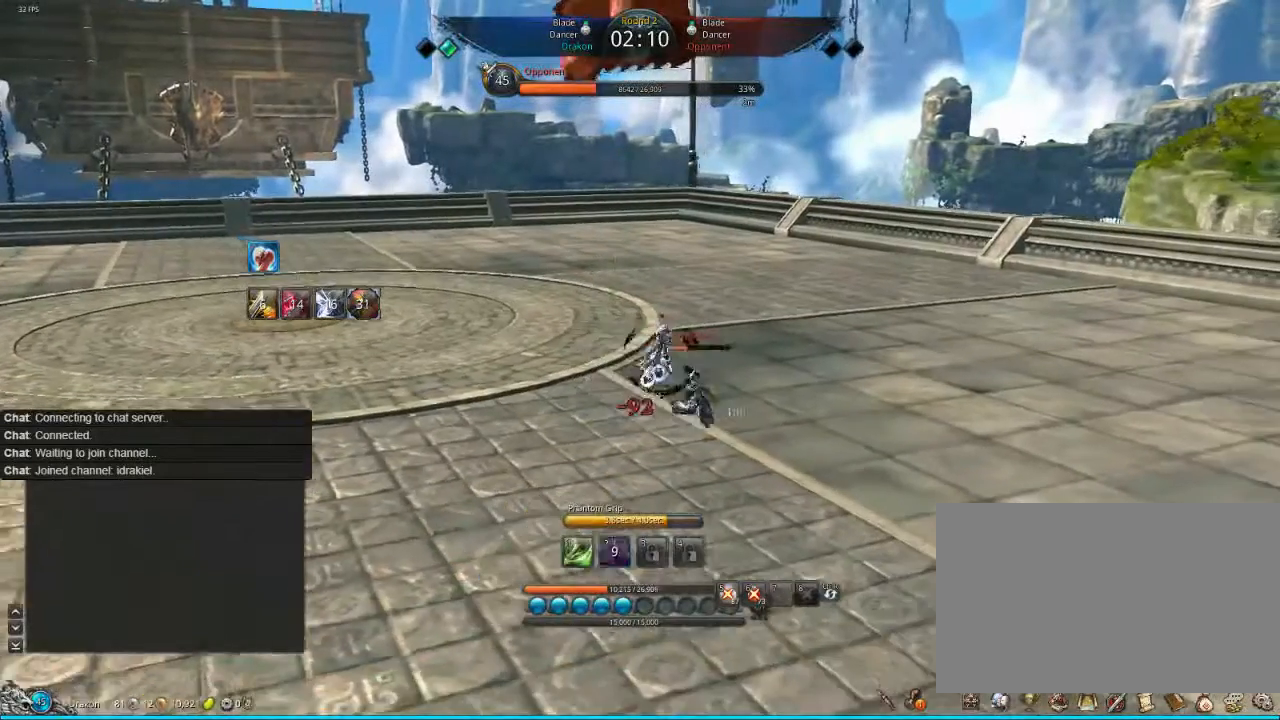
{"keys": ["1", "w"], "mouse": [], "events": [[200, "2", "down"], [280, "2", "up"], [400, "1", "down"], [440, "1", "up"], [520, "1", "down"]]}
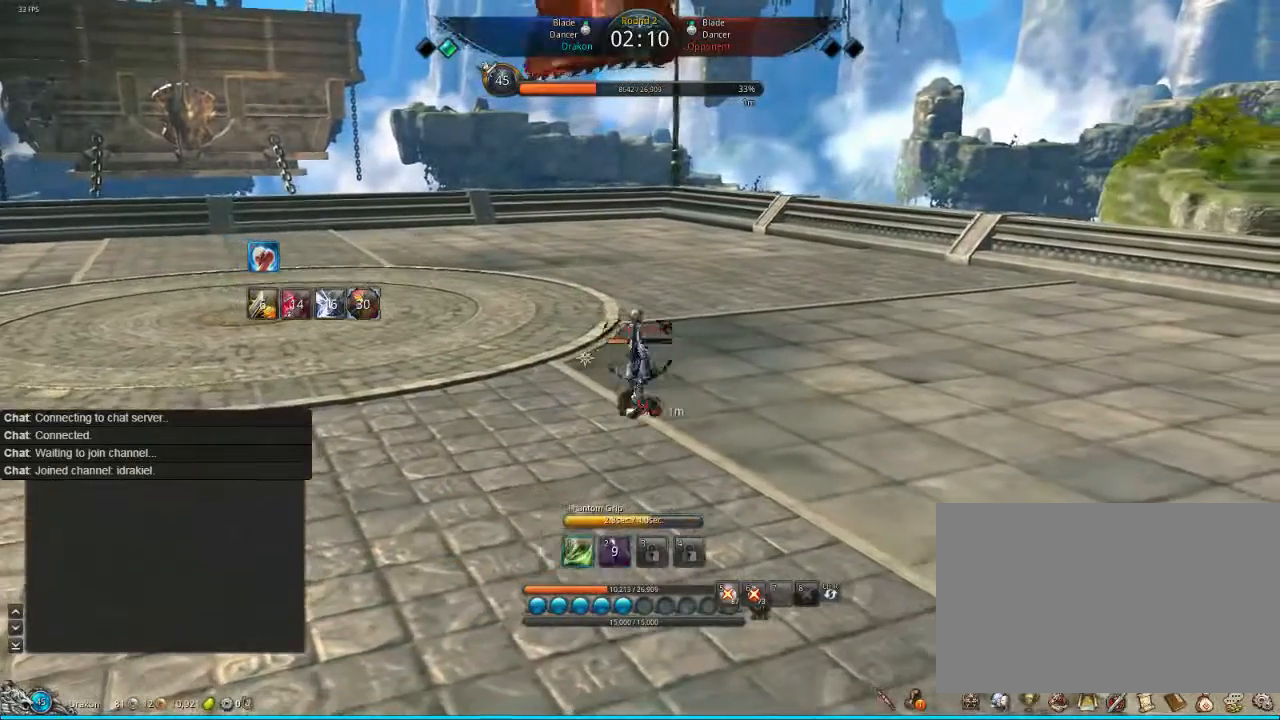
{"keys": ["1", "w"], "mouse": [], "events": [[80, "1", "up"], [160, "1", "down"], [240, "1", "up"], [280, "1", "down"], [400, "1", "up"], [440, "1", "down"]]}
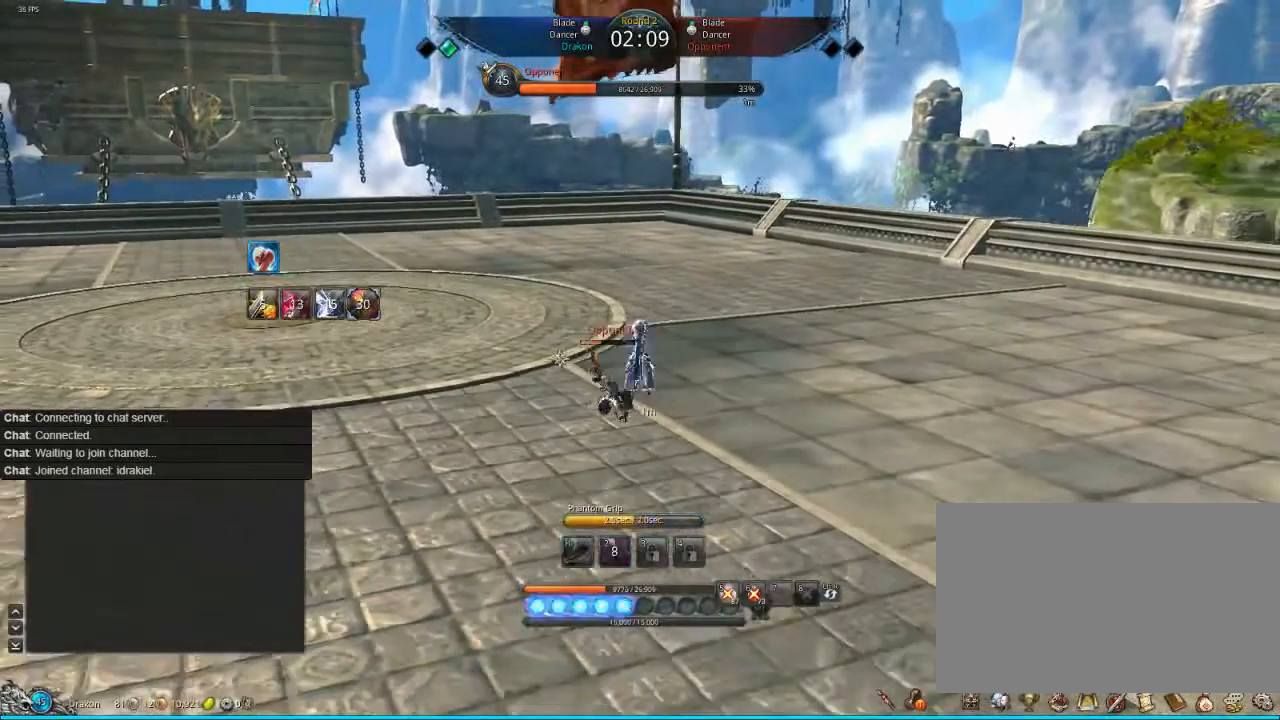
{"keys": ["w"], "mouse": [], "events": [[40, "1", "up"], [80, "1", "down"], [320, "1", "up"], [360, "1", "down"], [400, "1", "up"], [440, "1", "down"], [520, "1", "up"]]}
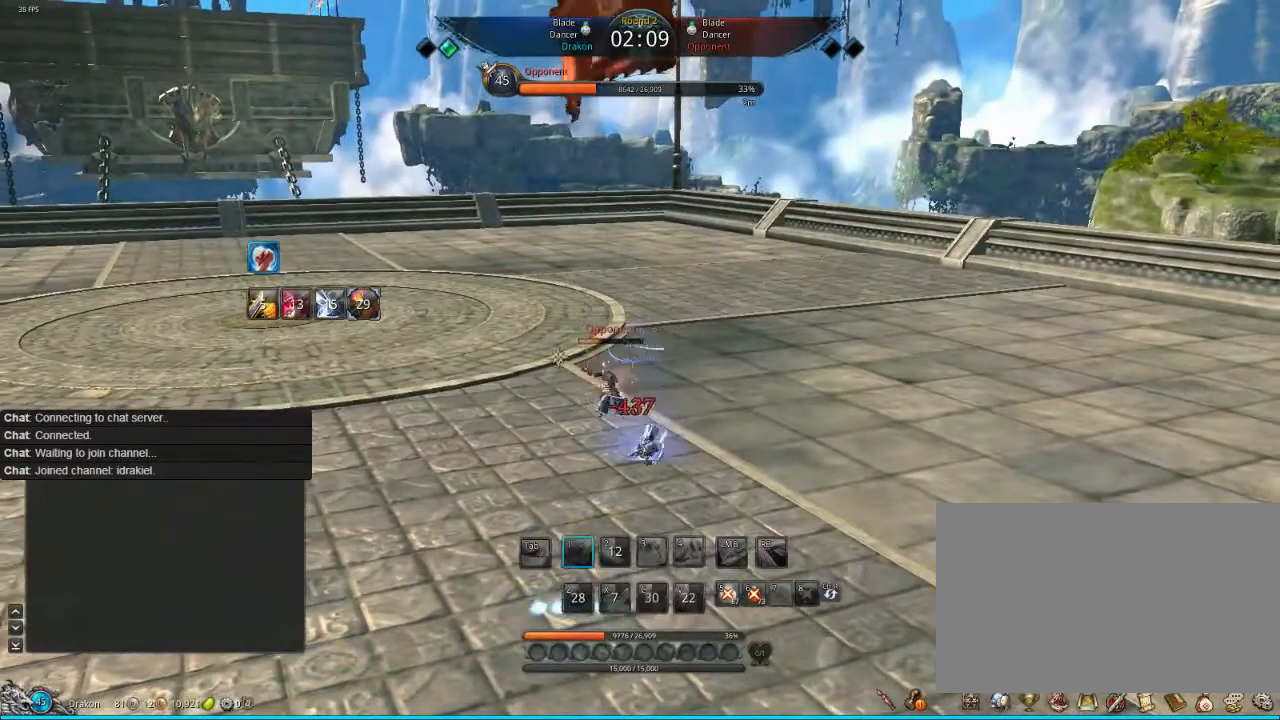
{"keys": ["tab", "w"], "mouse": [], "events": [[120, "f", "down"], [200, "f", "up"], [320, "tab", "down"], [400, "tab", "up"], [480, "tab", "down"]]}
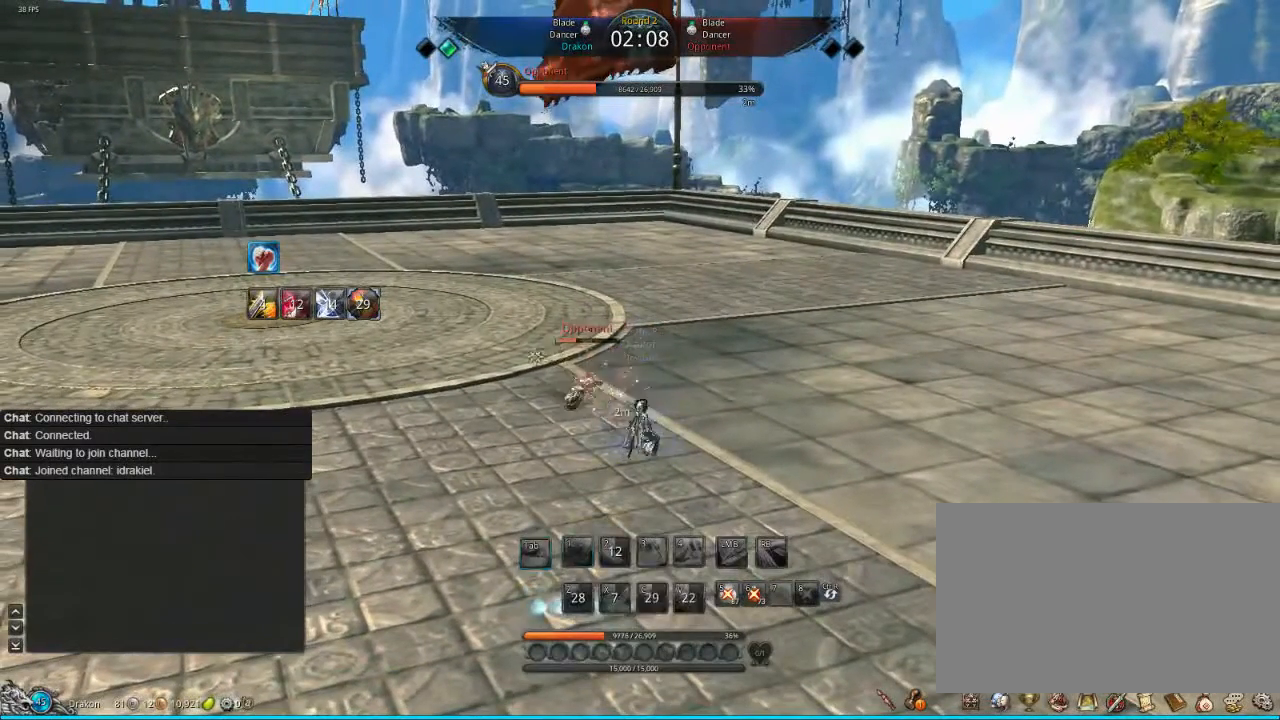
{"keys": ["tab", "w"], "mouse": [], "events": [[200, "f", "down"], [240, "f", "up"], [360, "tab", "up"], [400, "tab", "down"], [480, "tab", "up"], [520, "tab", "down"]]}
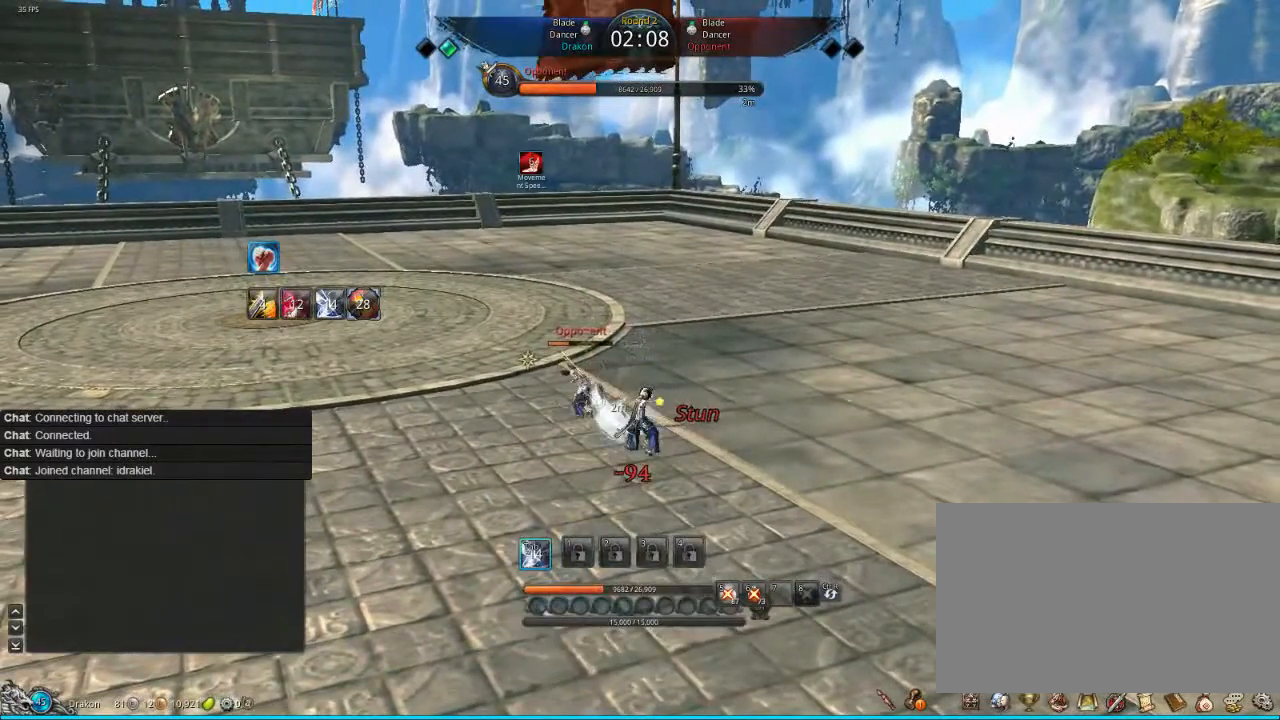
{"keys": [], "mouse": [], "events": [[120, "tab", "up"], [160, "f", "down"], [200, "tab", "down"], [240, "f", "up"], [360, "f", "down"], [360, "tab", "up"], [440, "f", "up"], [480, "w", "up"]]}
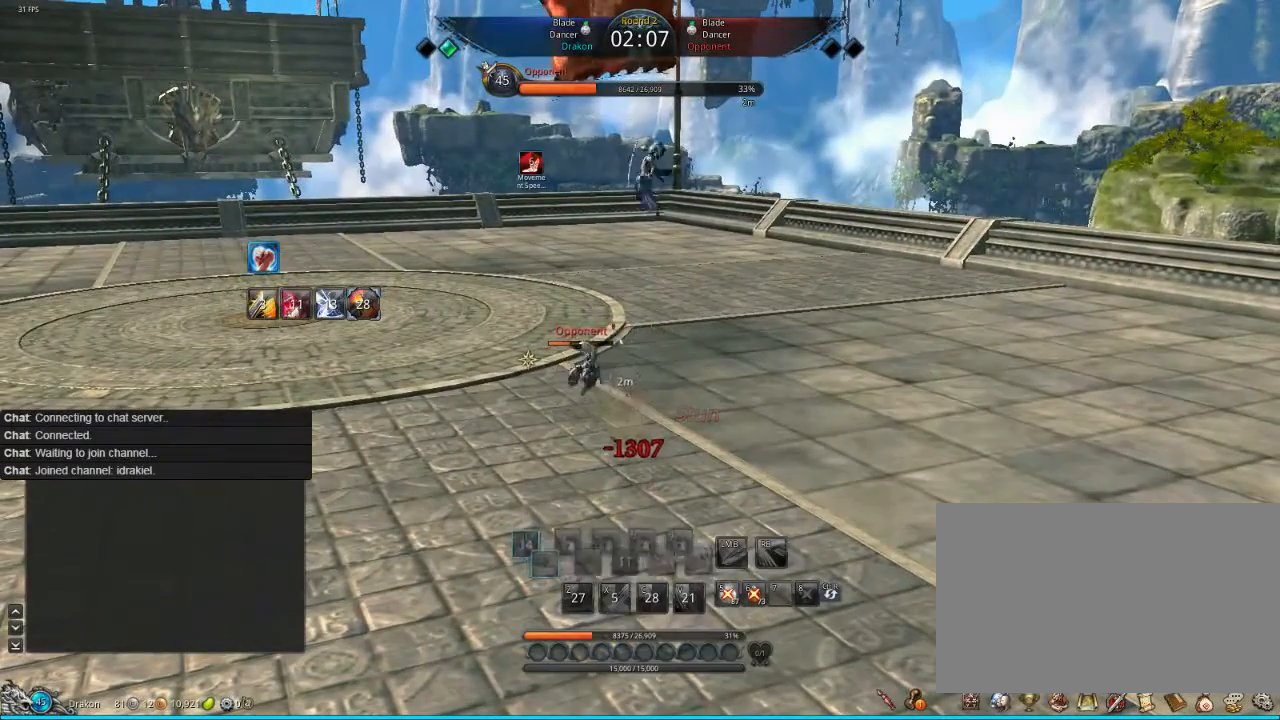
{"keys": [], "mouse": [], "events": [[40, "w", "down"], [80, "f", "down"], [160, "f", "up"], [160, "w", "up"], [440, "s", "down"], [520, "s", "up"]]}
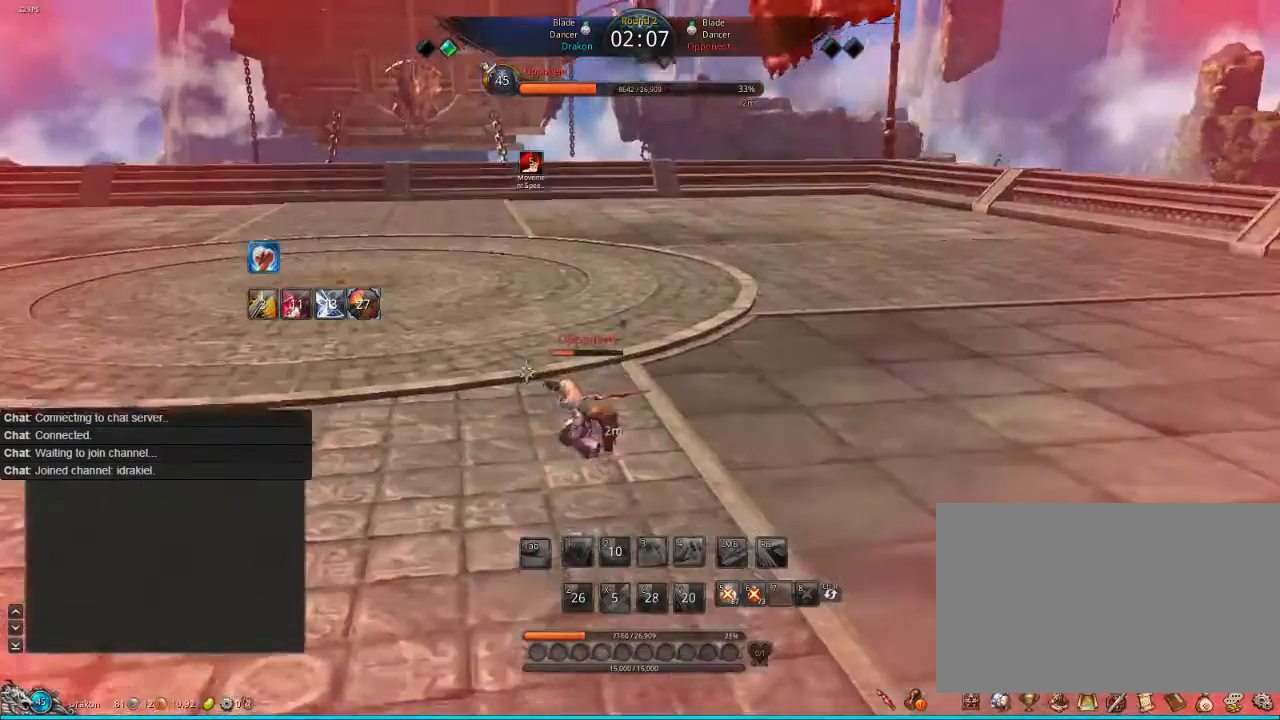
{"keys": ["f"], "mouse": [], "events": [[80, "s", "down"], [120, "s", "up"], [240, "f", "down"], [240, "s", "down"], [280, "s", "up"], [360, "f", "up"], [400, "f", "down"]]}
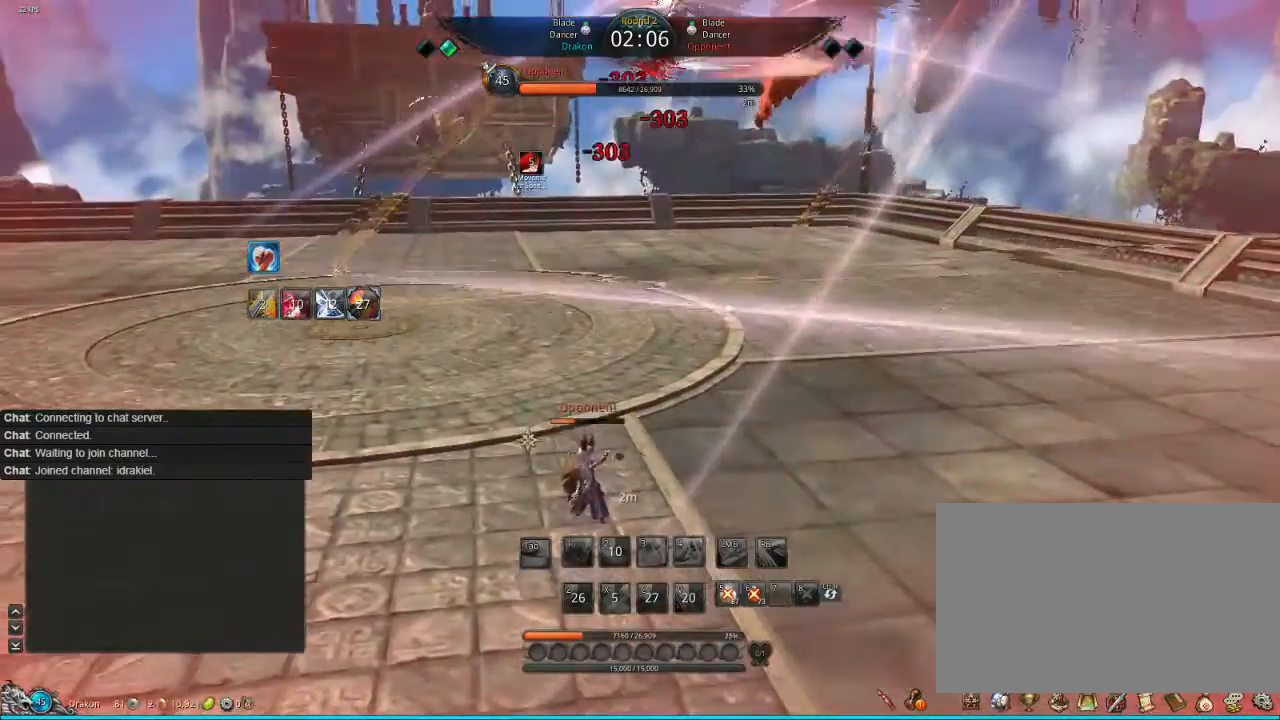
{"keys": ["f"], "mouse": [], "events": [[200, "f", "up"], [320, "f", "down"], [400, "f", "up"], [480, "f", "down"]]}
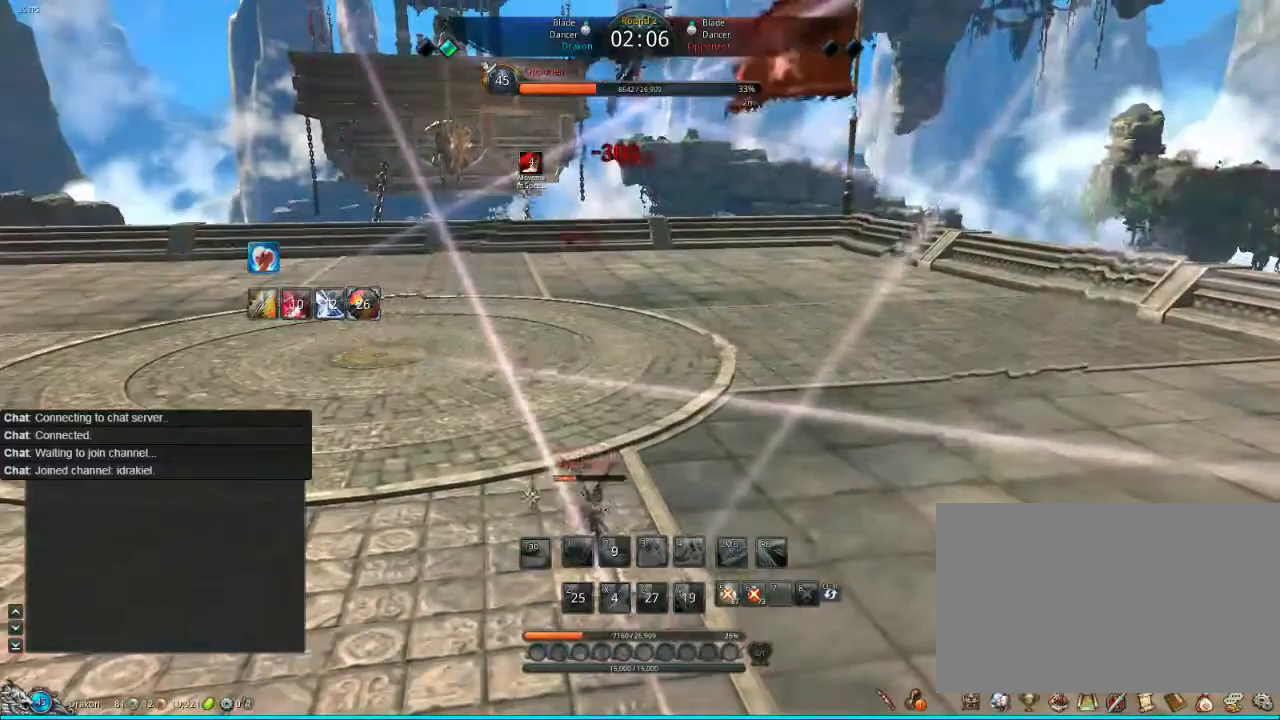
{"keys": ["f"], "mouse": [], "events": [[80, "f", "up"], [160, "f", "down"], [240, "f", "up"], [280, "f", "down"], [400, "f", "up"], [480, "f", "down"]]}
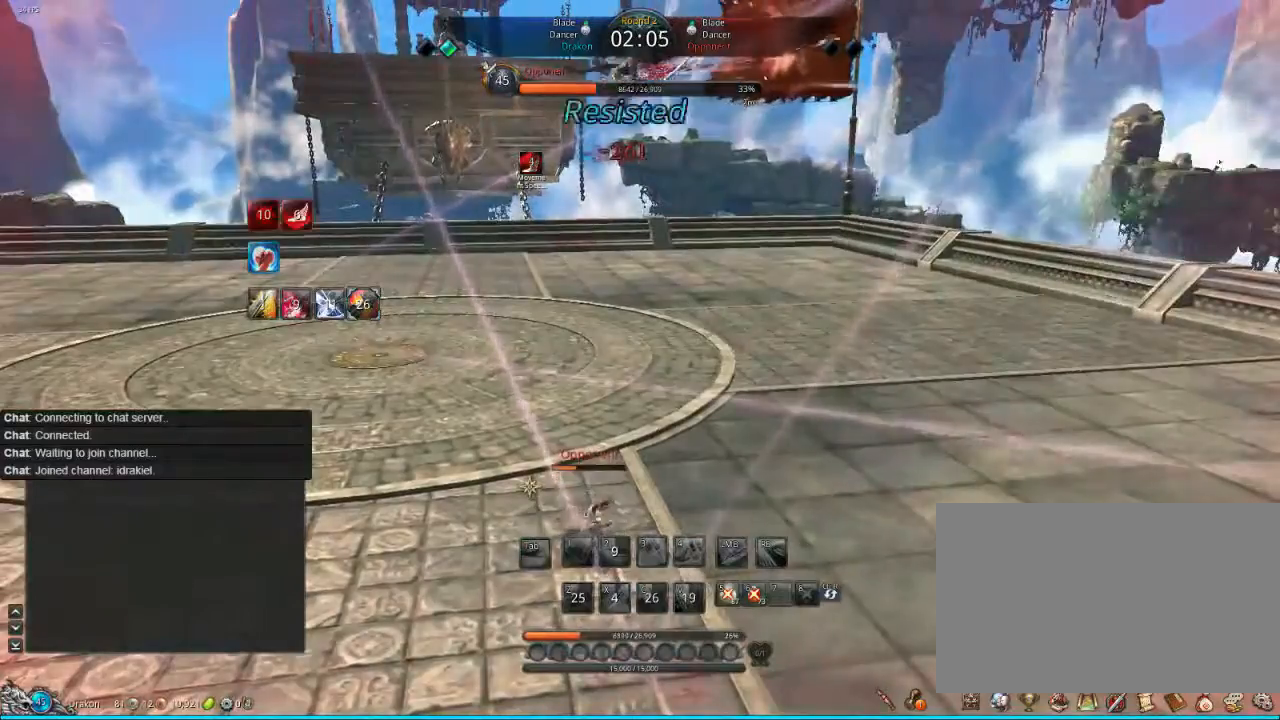
{"keys": ["f"], "mouse": [], "events": [[120, "f", "up"], [360, "f", "down"], [400, "f", "up"], [440, "f", "down"]]}
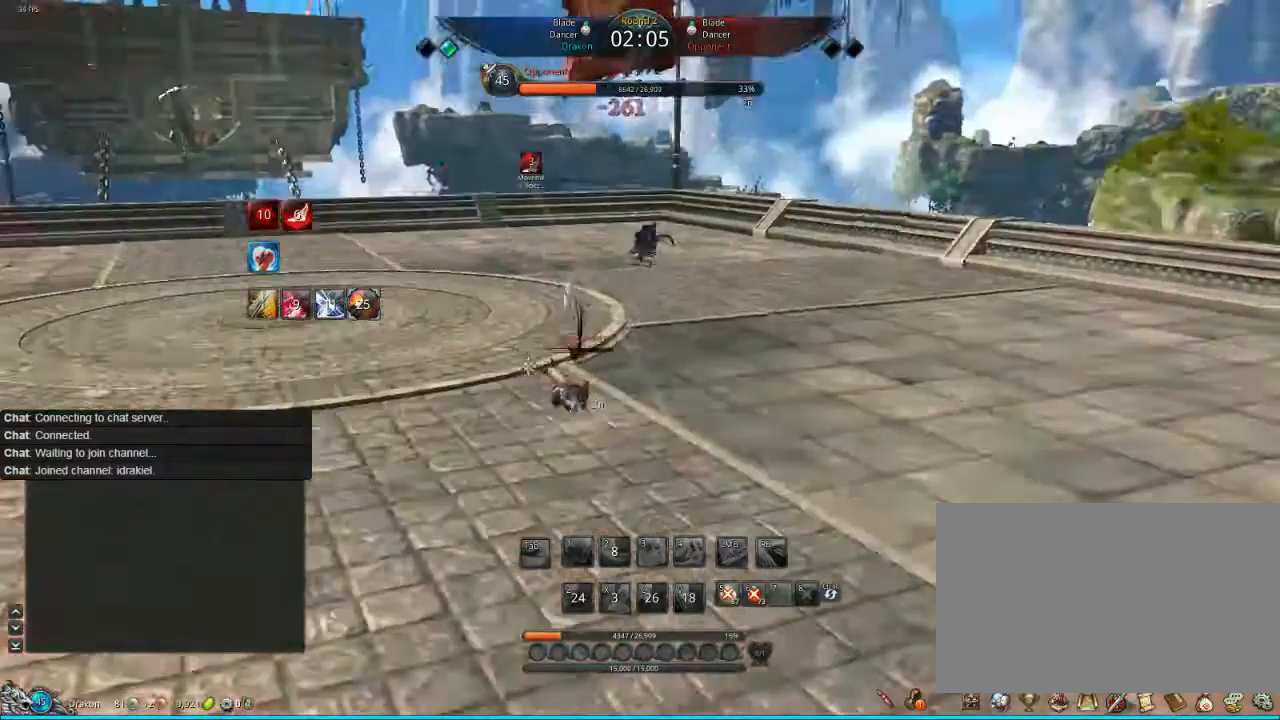
{"keys": [], "mouse": [], "events": [[80, "f", "up"], [160, "f", "down"], [280, "f", "up"], [400, "f", "down"], [480, "f", "up"]]}
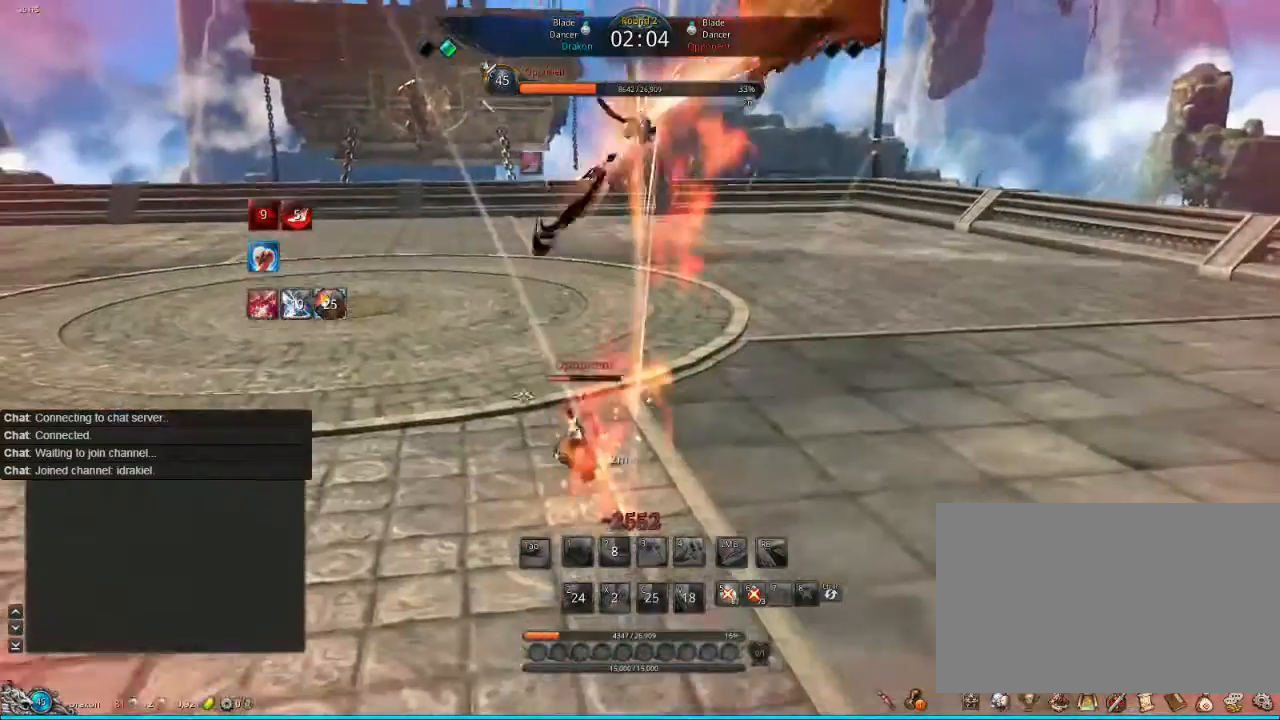
{"keys": [], "mouse": [], "events": [[160, "f", "down"], [240, "f", "up"]]}
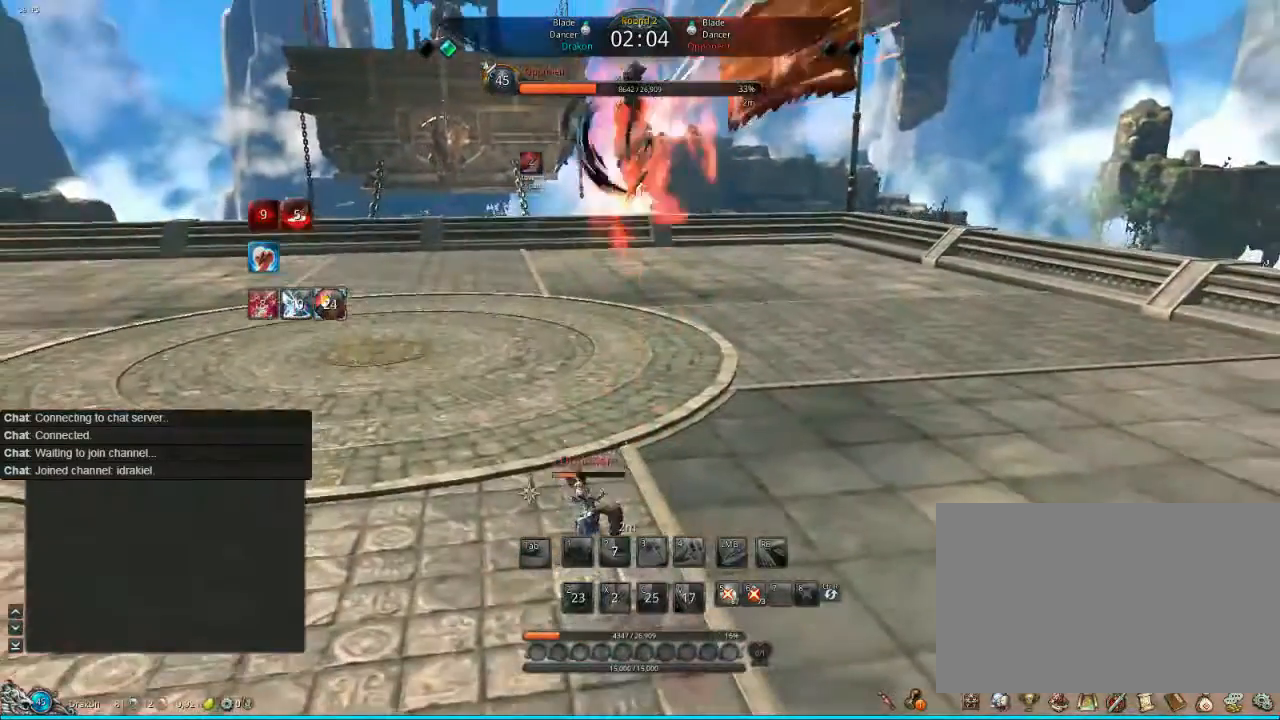
{"keys": [], "mouse": [], "events": [[40, "f", "down"], [80, "f", "up"], [160, "f", "down"], [280, "f", "up"], [400, "f", "down"], [480, "f", "up"]]}
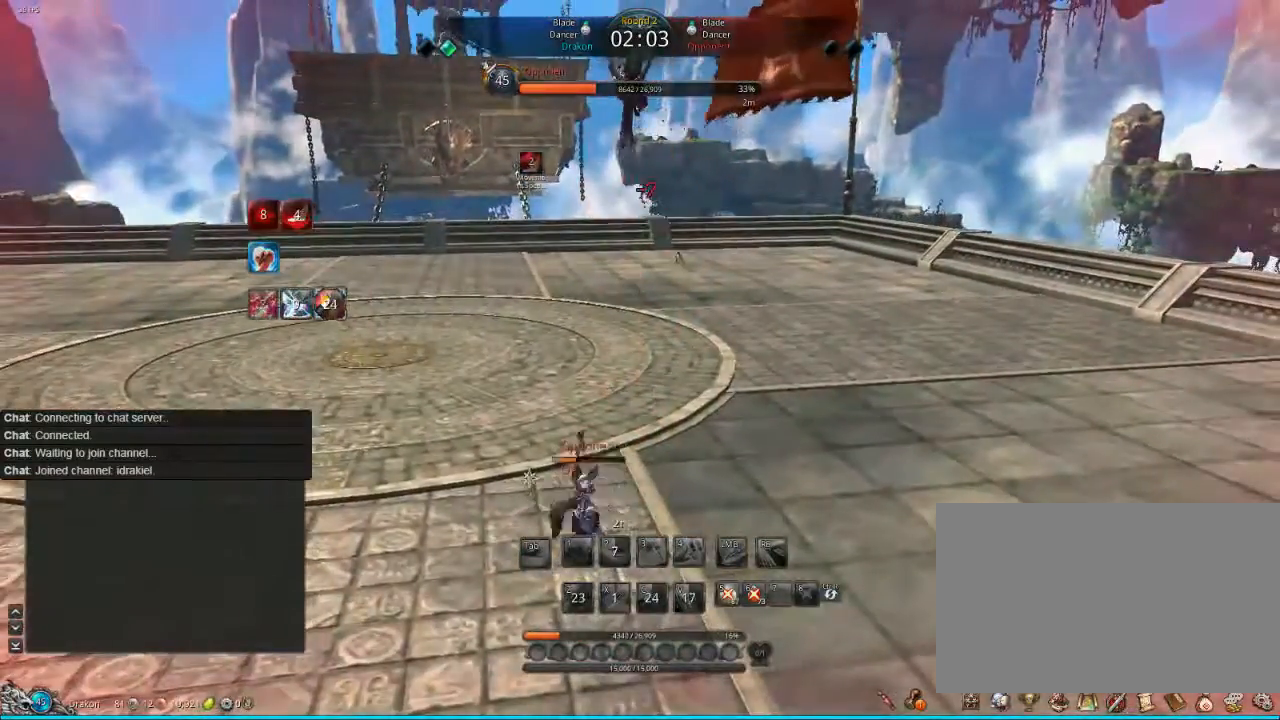
{"keys": [], "mouse": [], "events": [[120, "f", "down"], [200, "f", "up"], [440, "f", "down"], [480, "f", "up"]]}
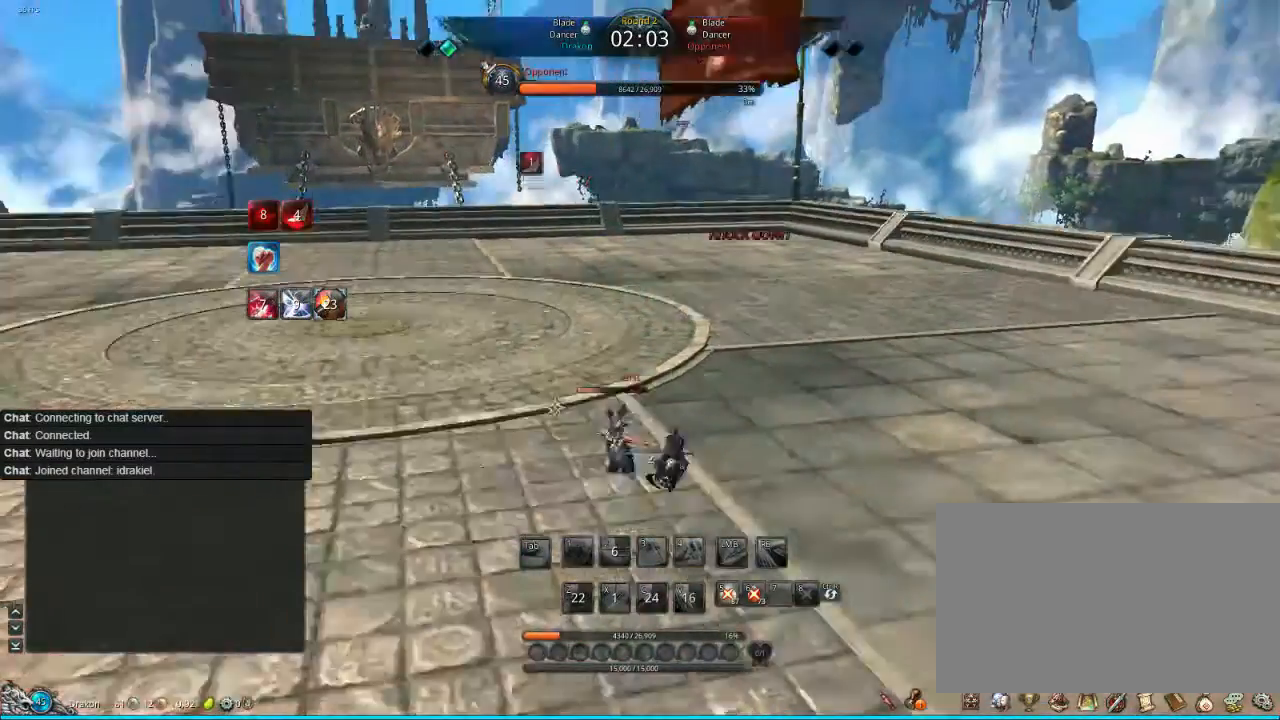
{"keys": [], "mouse": [], "events": [[80, "f", "down"], [120, "f", "up"], [200, "f", "down"], [240, "f", "up"]]}
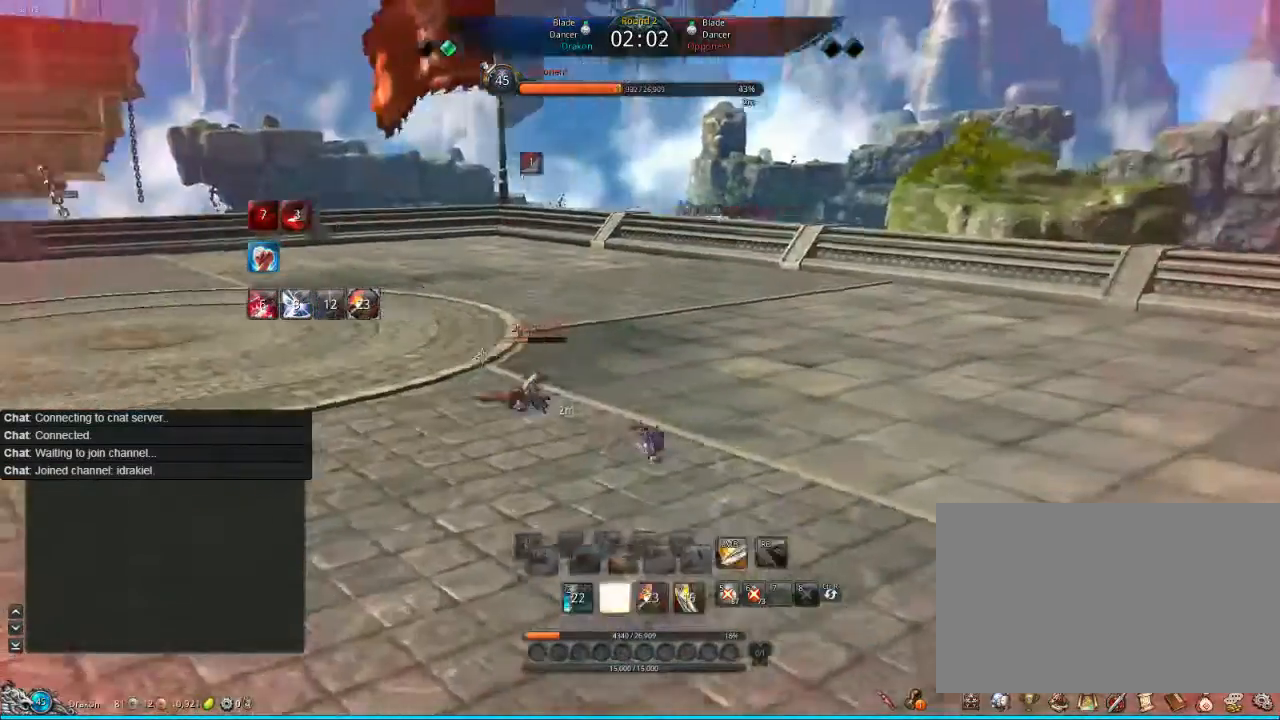
{"keys": ["s"], "mouse": [], "events": [[40, "s", "down"], [80, "s", "up"], [200, "s", "down"], [240, "s", "up"], [360, "s", "down"], [400, "s", "up"], [480, "s", "down"]]}
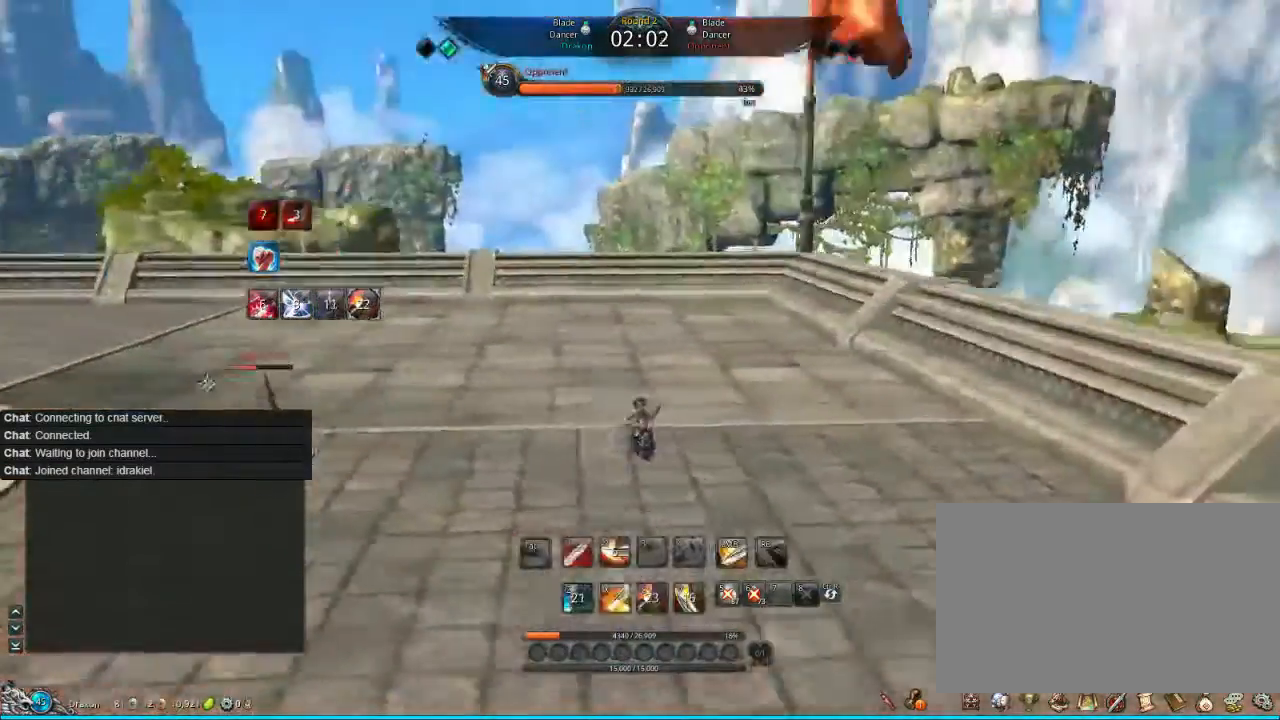
{"keys": ["1", "s"], "mouse": [], "events": [[40, "s", "up"], [80, "s", "down"], [280, "1", "down"], [360, "1", "up"], [480, "1", "down"]]}